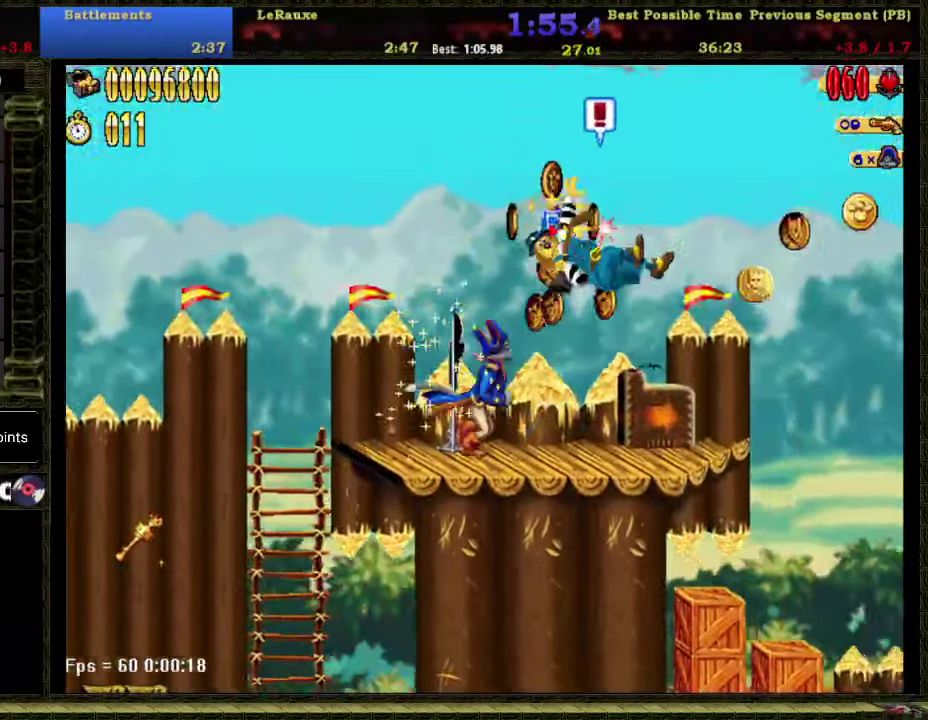
Gameplay with a controller (Nintendo layout); each line is a JSON object with the inputs held at the frame after it. "events" lists button and stick changes between this image and that frame as [ms after this image, input, new state], when the widget could be followed in between. Not read: L3 R3 left_stick.
{"buttons": ["DPAD_RIGHT"], "right_stick": "center", "events": []}
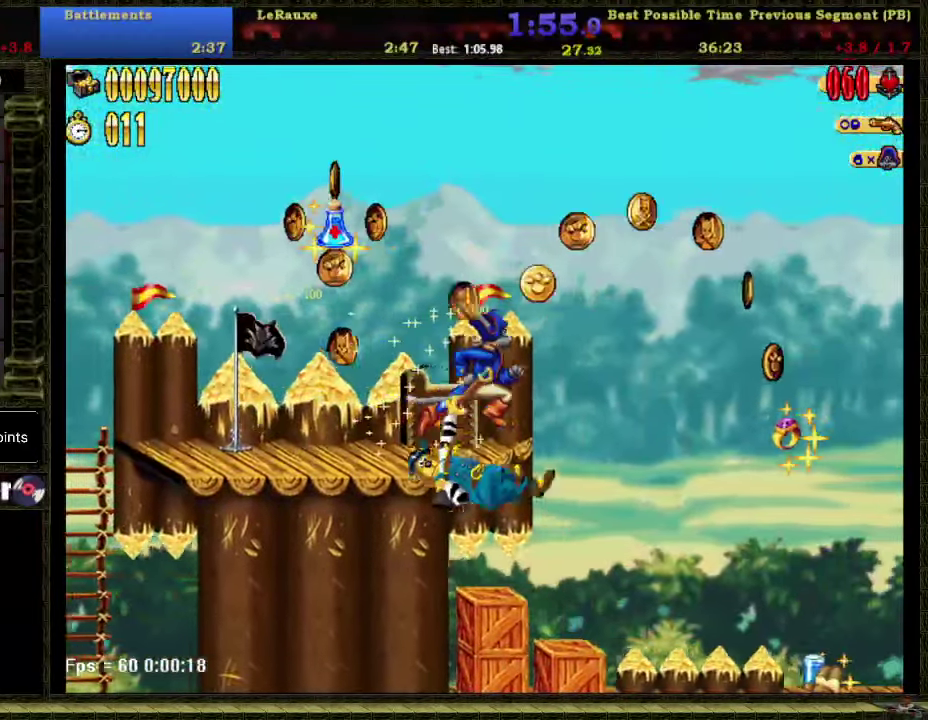
{"buttons": ["DPAD_RIGHT"], "right_stick": "center", "events": []}
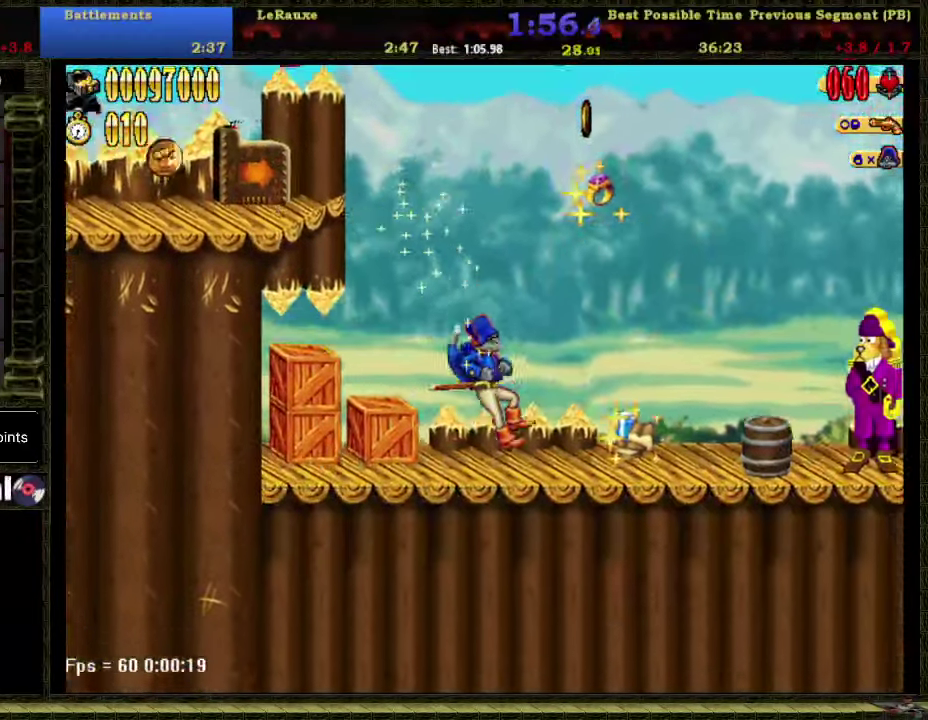
{"buttons": ["DPAD_RIGHT"], "right_stick": "center", "events": [[400, "A", "down"], [466, "A", "up"]]}
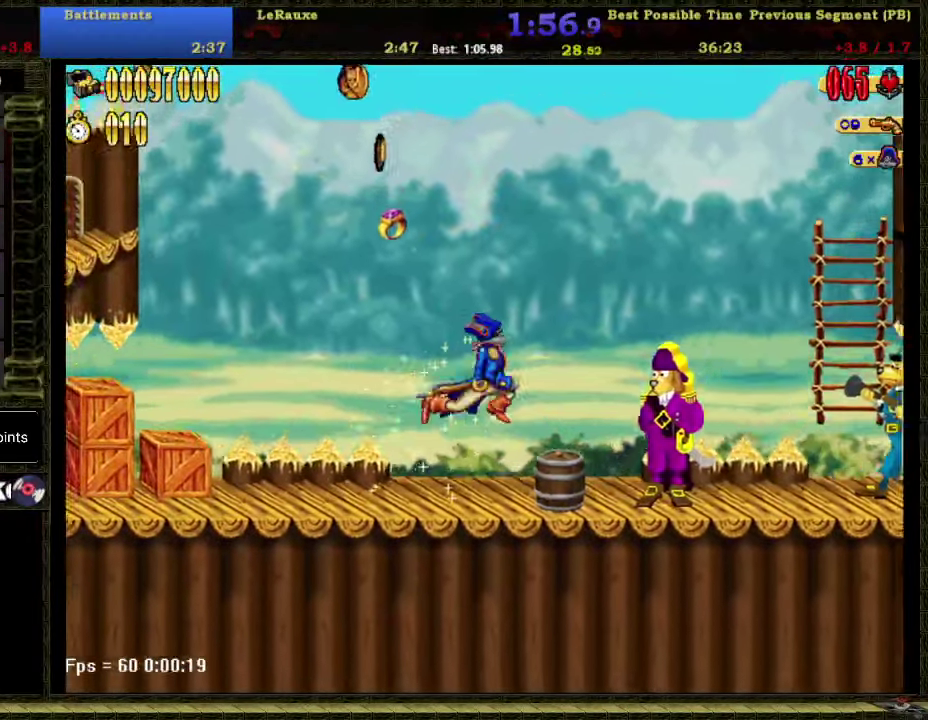
{"buttons": ["A", "DPAD_RIGHT"], "right_stick": "center", "events": [[50, "B", "down"], [150, "B", "up"], [466, "A", "down"]]}
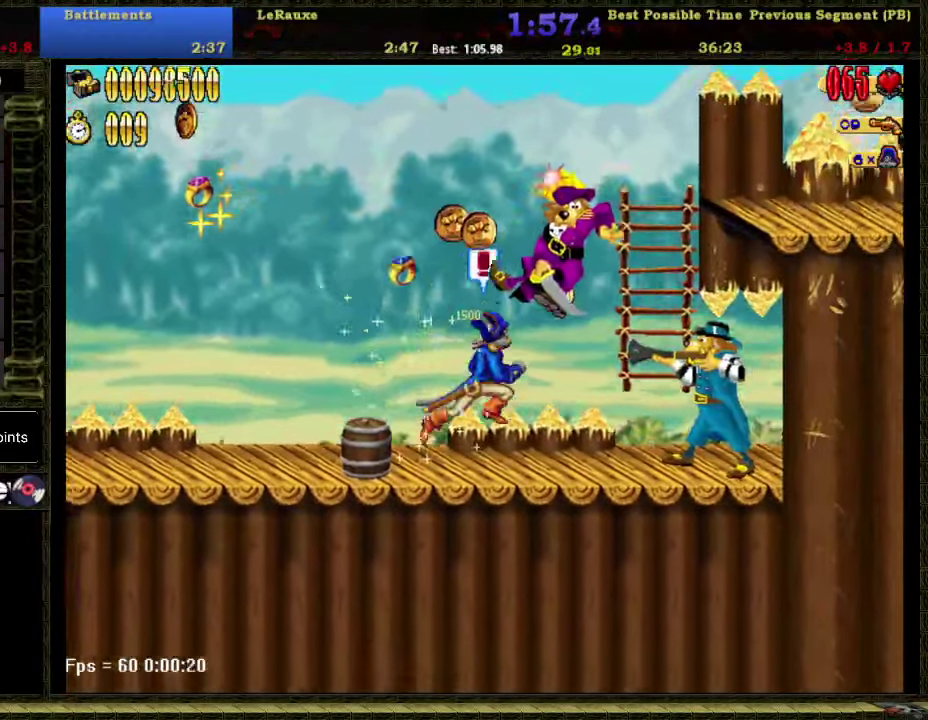
{"buttons": ["DPAD_RIGHT"], "right_stick": "center", "events": [[16, "B", "down"], [250, "B", "up"], [266, "A", "up"]]}
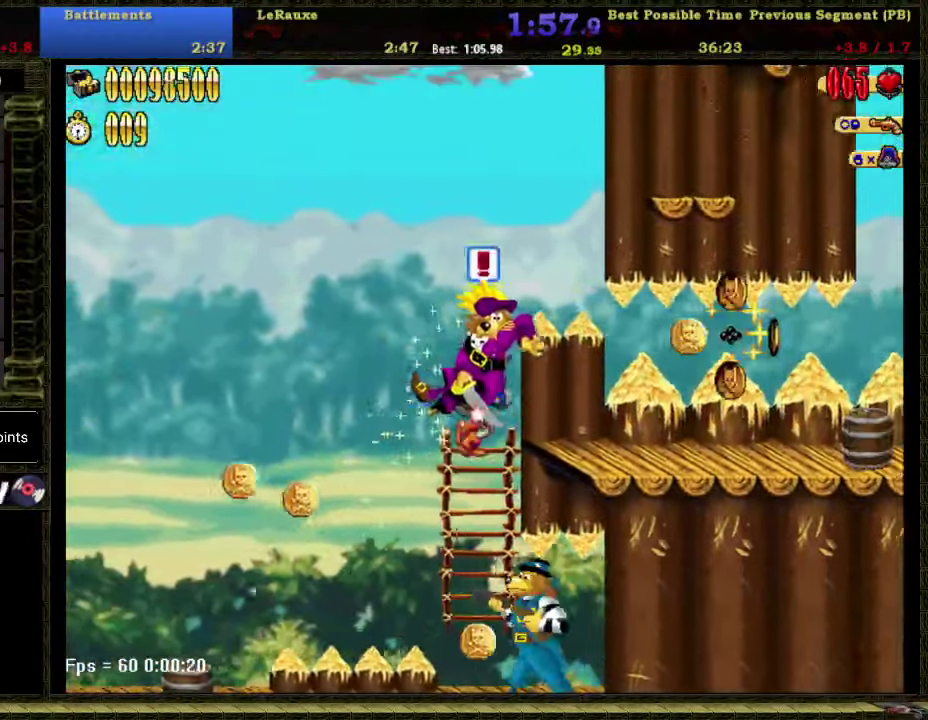
{"buttons": ["DPAD_RIGHT"], "right_stick": "center", "events": []}
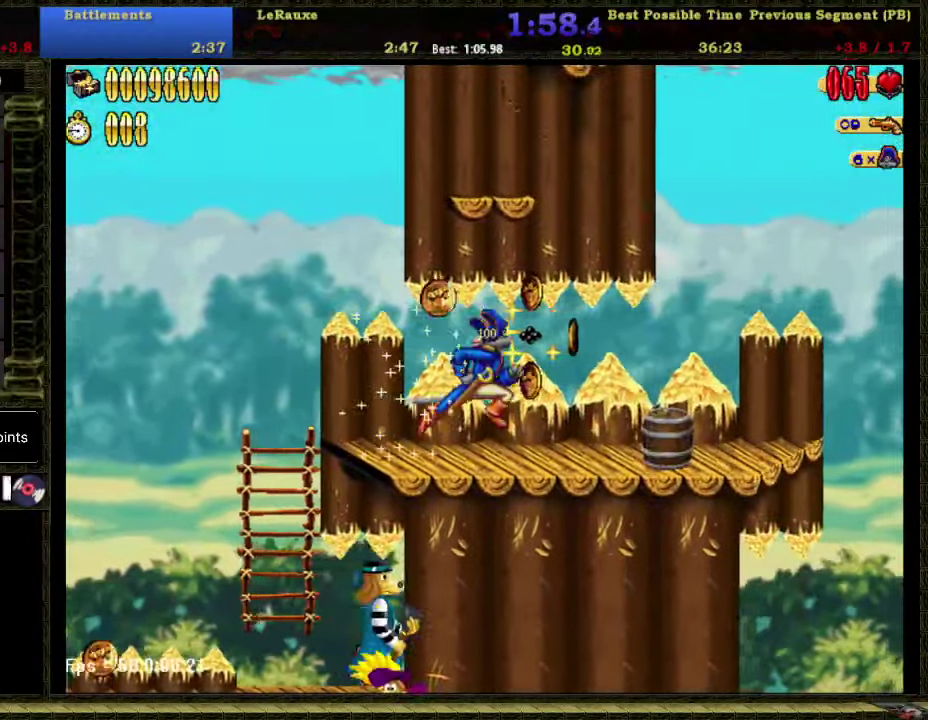
{"buttons": ["A"], "right_stick": "center", "events": [[116, "DPAD_RIGHT", "up"], [217, "A", "down"]]}
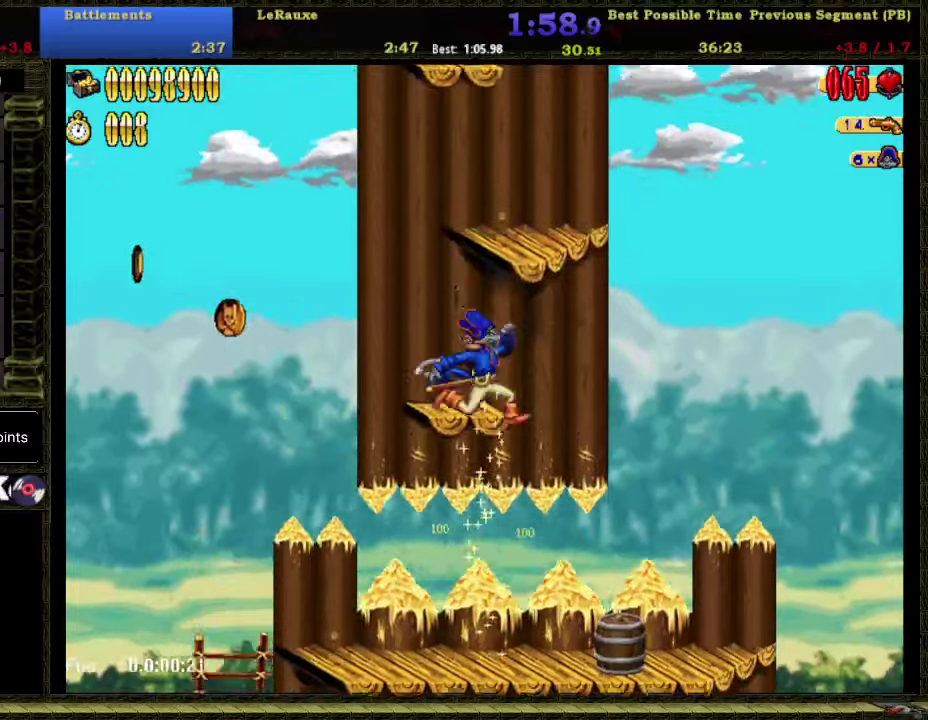
{"buttons": [], "right_stick": "center", "events": [[83, "A", "up"], [250, "A", "down"], [467, "A", "up"]]}
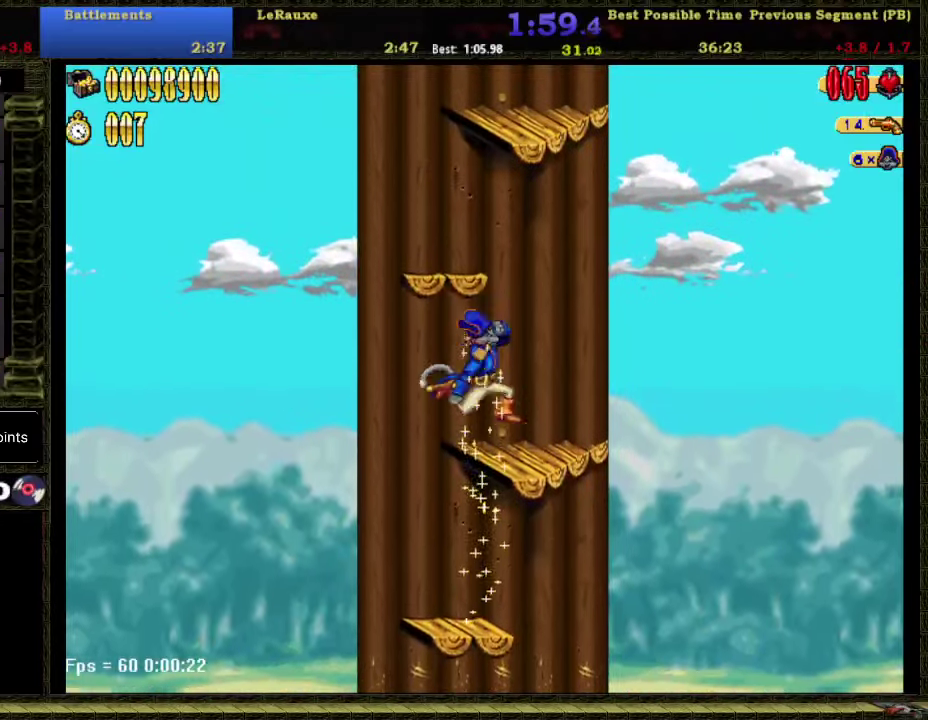
{"buttons": [], "right_stick": "center", "events": [[267, "A", "down"], [500, "A", "up"]]}
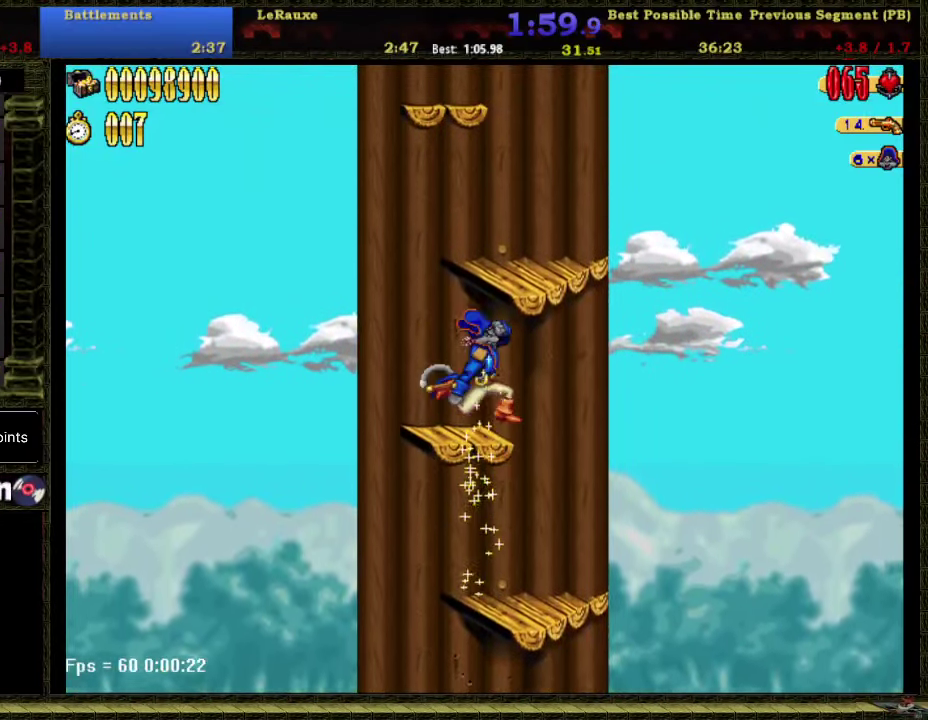
{"buttons": ["A"], "right_stick": "center", "events": [[367, "A", "down"]]}
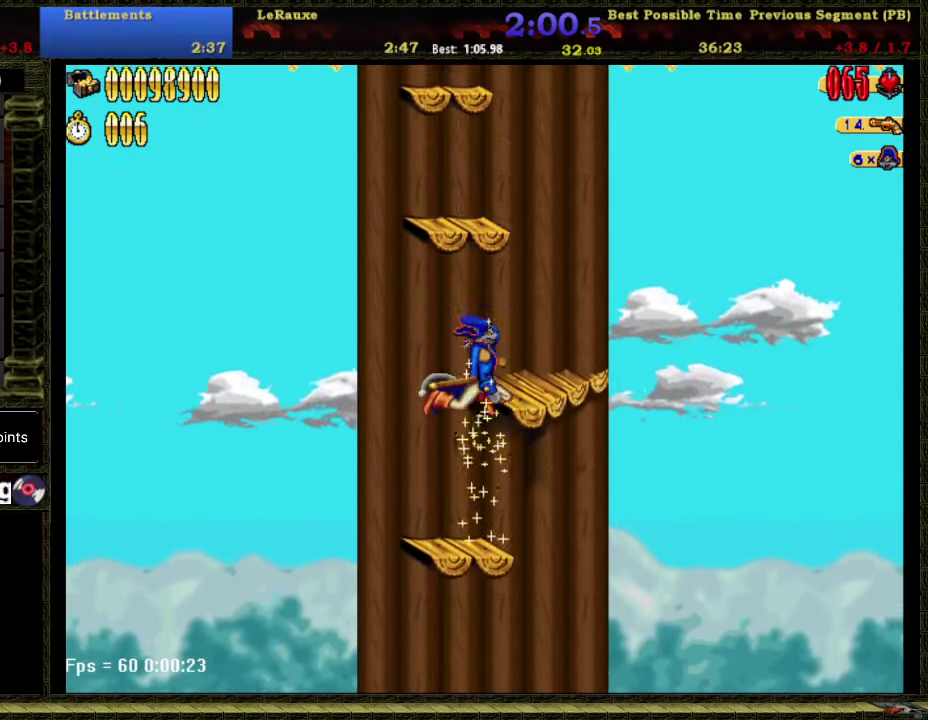
{"buttons": ["A"], "right_stick": "center", "events": [[50, "A", "up"], [367, "A", "down"]]}
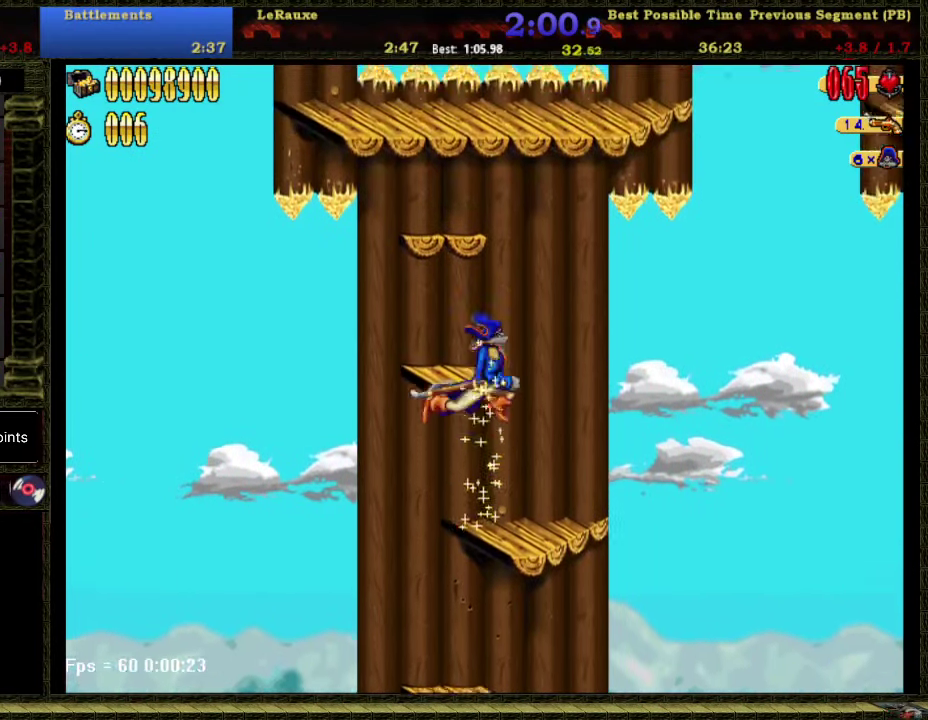
{"buttons": [], "right_stick": "center", "events": [[83, "A", "up"]]}
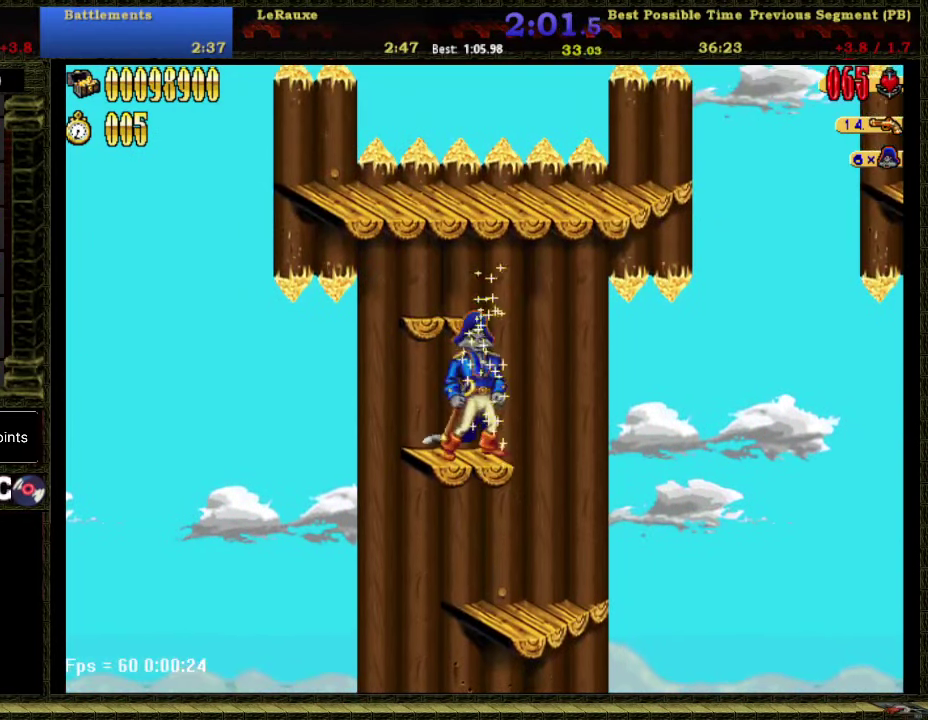
{"buttons": [], "right_stick": "center", "events": [[183, "A", "down"], [367, "A", "up"]]}
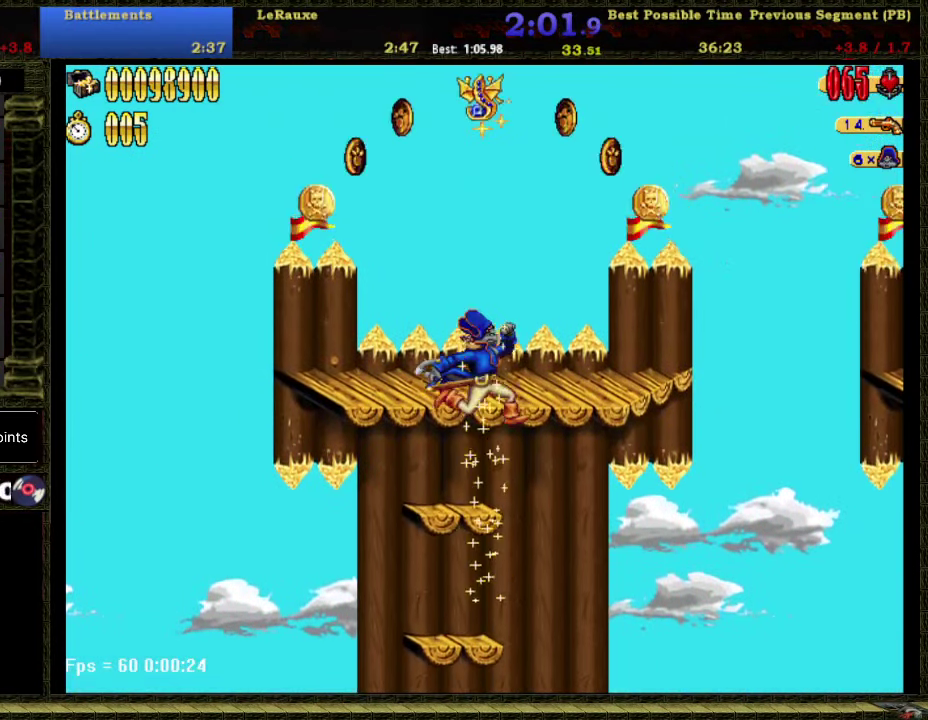
{"buttons": ["DPAD_RIGHT"], "right_stick": "center", "events": [[267, "A", "down"], [333, "DPAD_RIGHT", "down"], [433, "A", "up"]]}
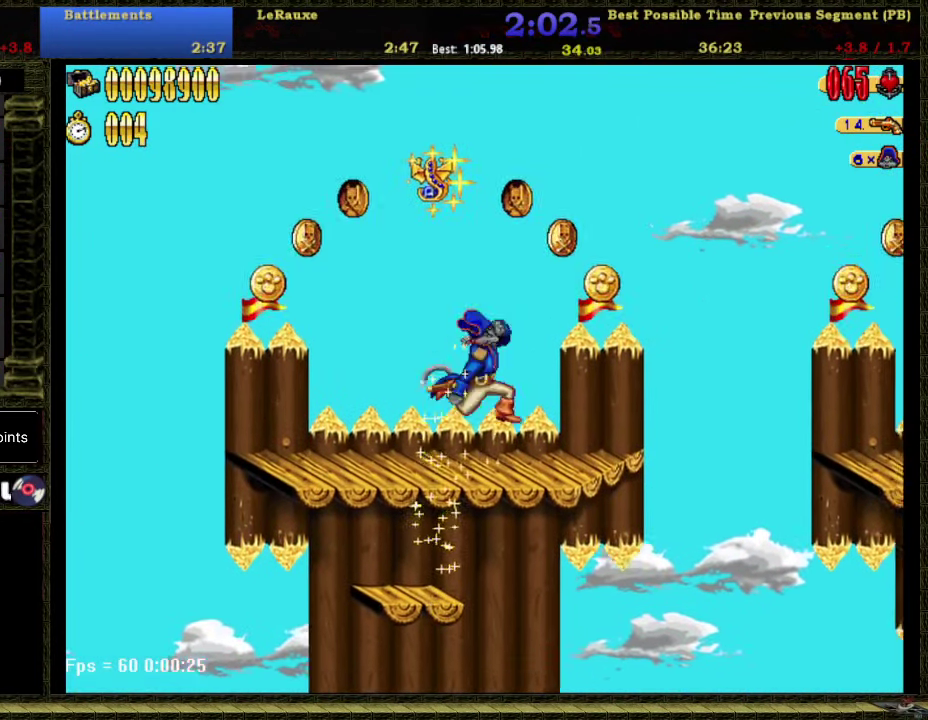
{"buttons": ["A", "DPAD_RIGHT"], "right_stick": "center", "events": [[333, "A", "down"]]}
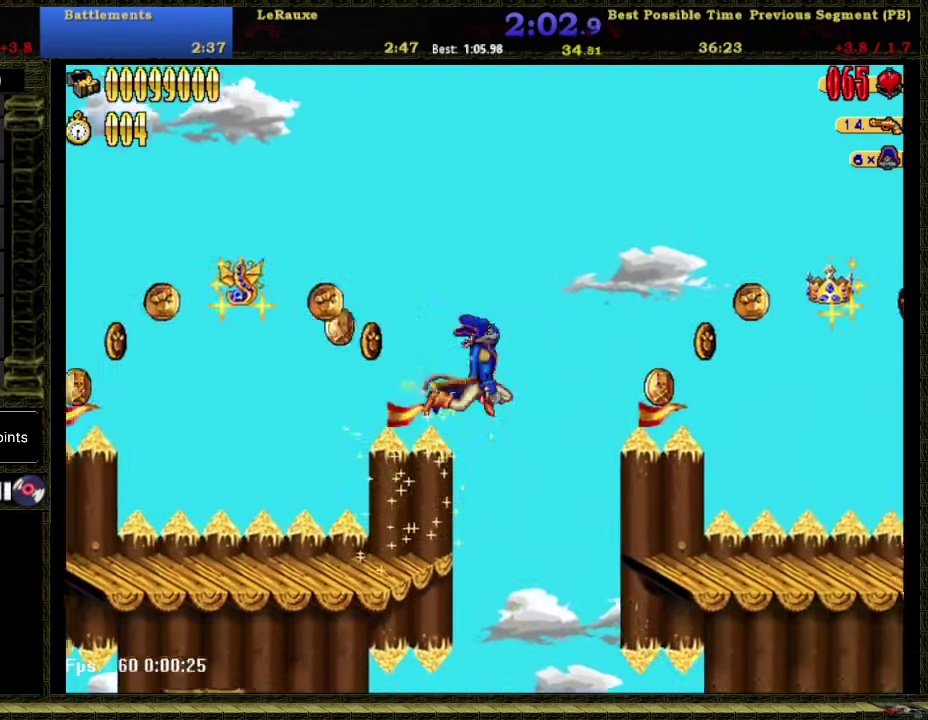
{"buttons": ["DPAD_RIGHT"], "right_stick": "center", "events": [[17, "A", "up"]]}
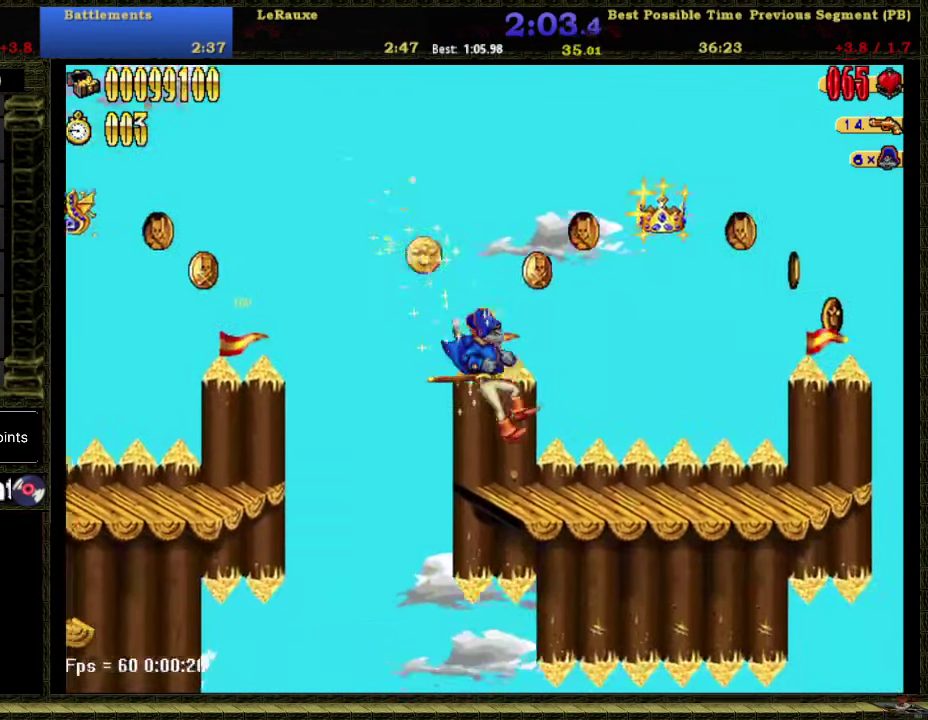
{"buttons": ["DPAD_RIGHT"], "right_stick": "center", "events": []}
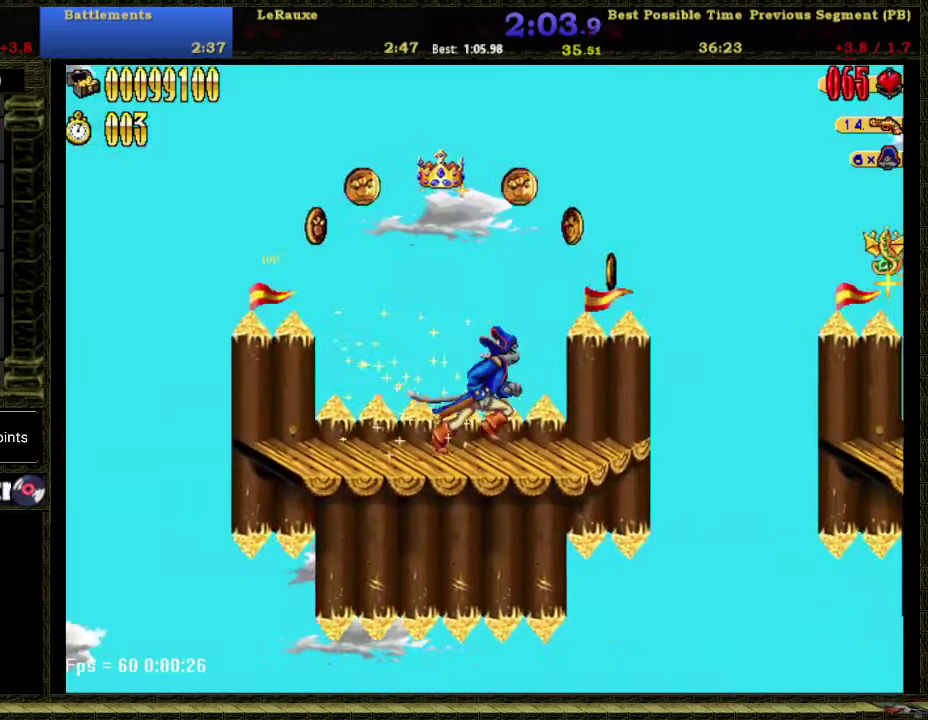
{"buttons": ["A", "DPAD_RIGHT"], "right_stick": "center", "events": [[300, "A", "down"]]}
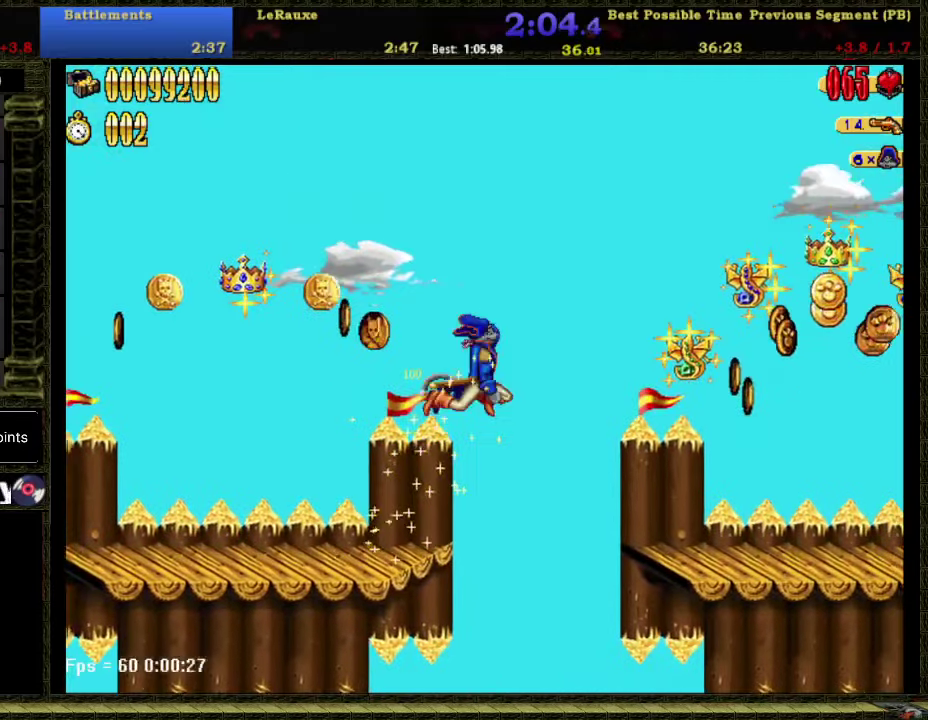
{"buttons": ["DPAD_RIGHT"], "right_stick": "center", "events": [[17, "A", "up"]]}
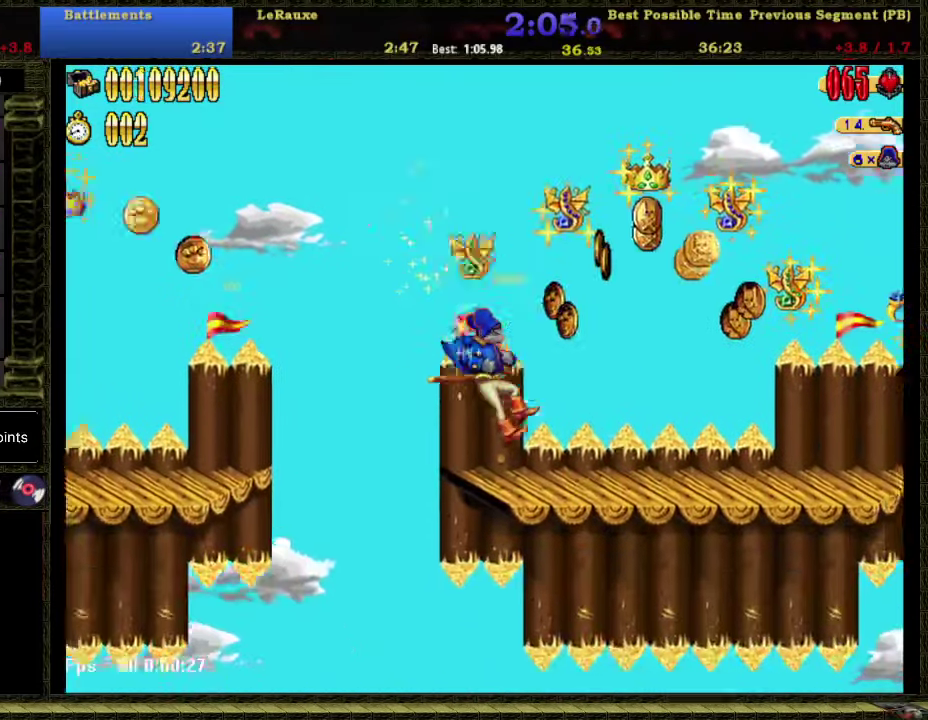
{"buttons": ["DPAD_RIGHT"], "right_stick": "center", "events": []}
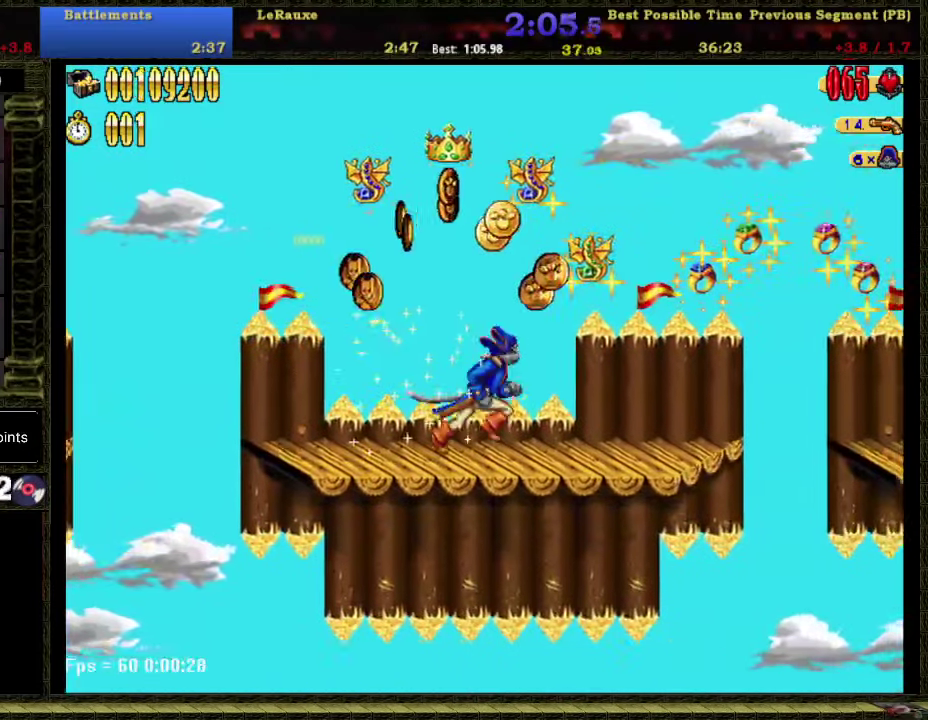
{"buttons": ["A", "DPAD_RIGHT"], "right_stick": "center", "events": [[484, "A", "down"]]}
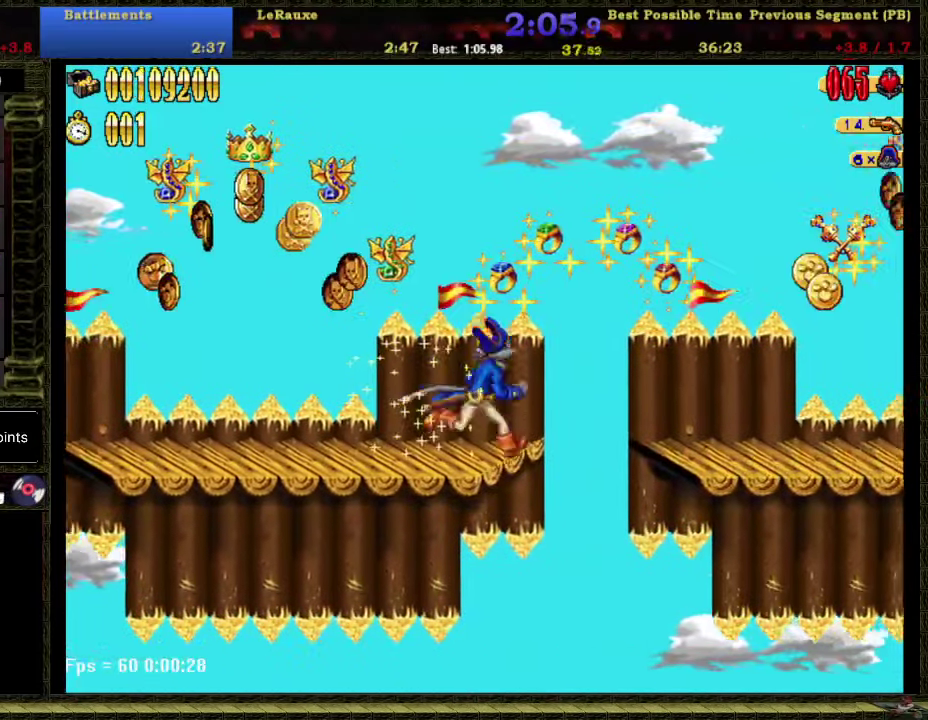
{"buttons": ["DPAD_RIGHT"], "right_stick": "center", "events": [[184, "A", "up"]]}
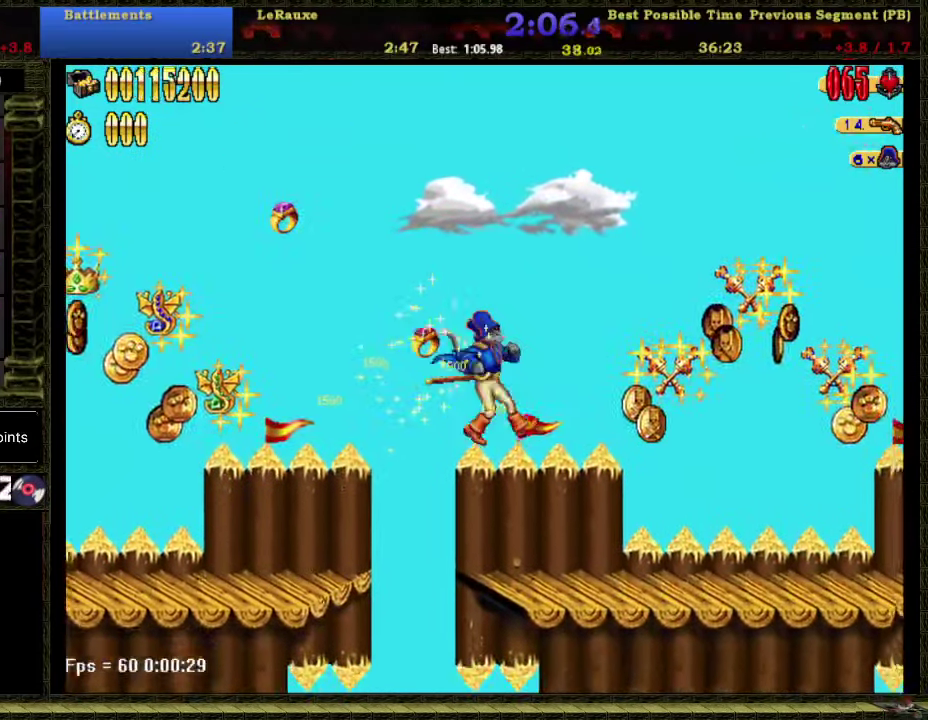
{"buttons": ["DPAD_RIGHT"], "right_stick": "center", "events": []}
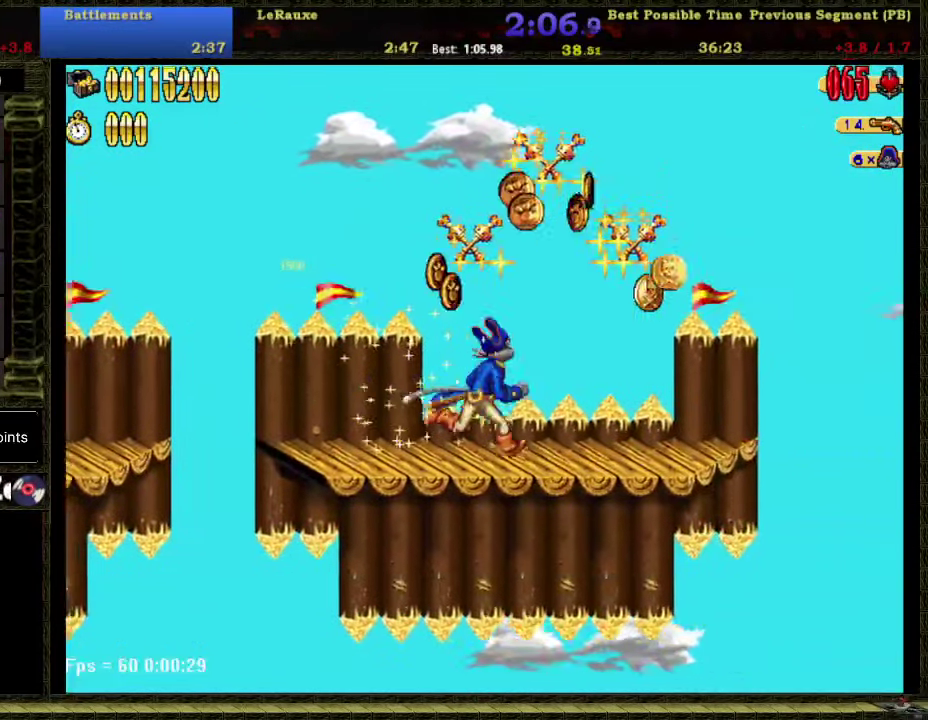
{"buttons": ["DPAD_RIGHT"], "right_stick": "center", "events": []}
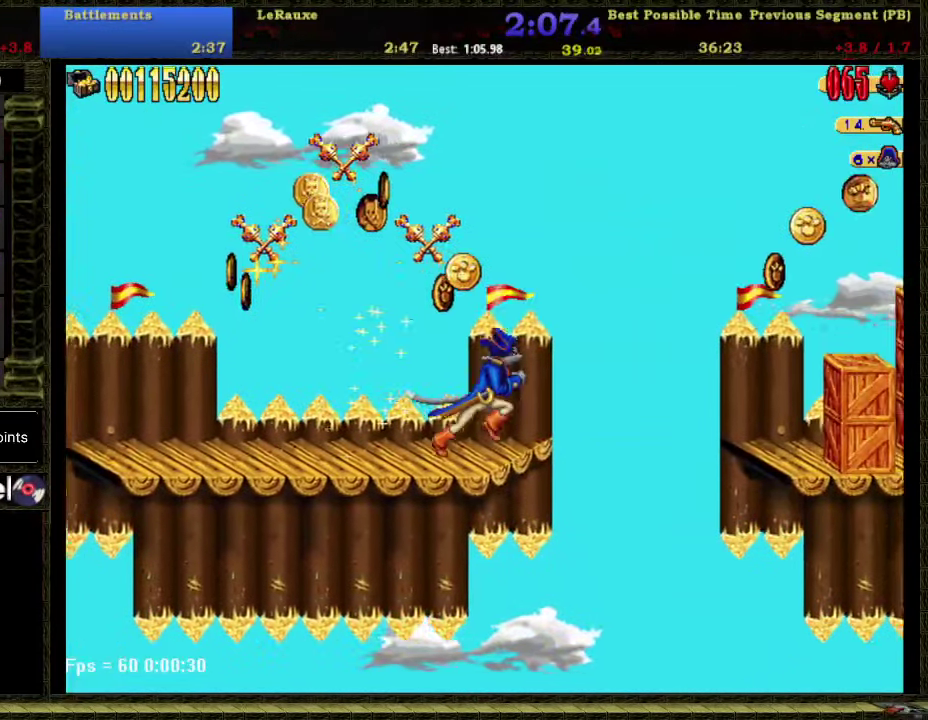
{"buttons": ["DPAD_RIGHT"], "right_stick": "center", "events": [[84, "A", "down"], [300, "A", "up"]]}
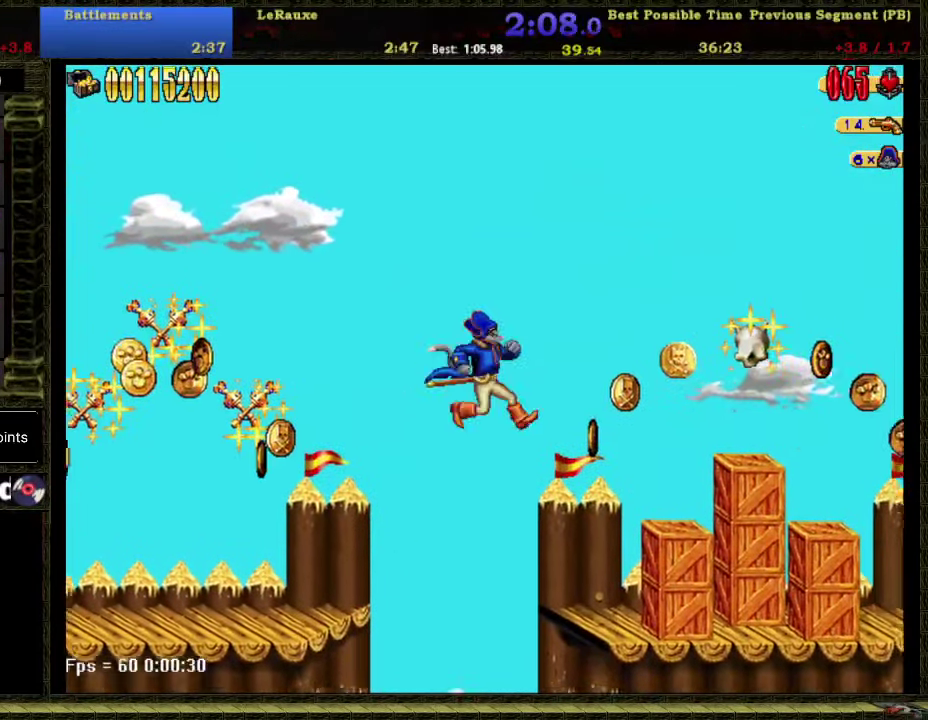
{"buttons": ["DPAD_RIGHT"], "right_stick": "center", "events": []}
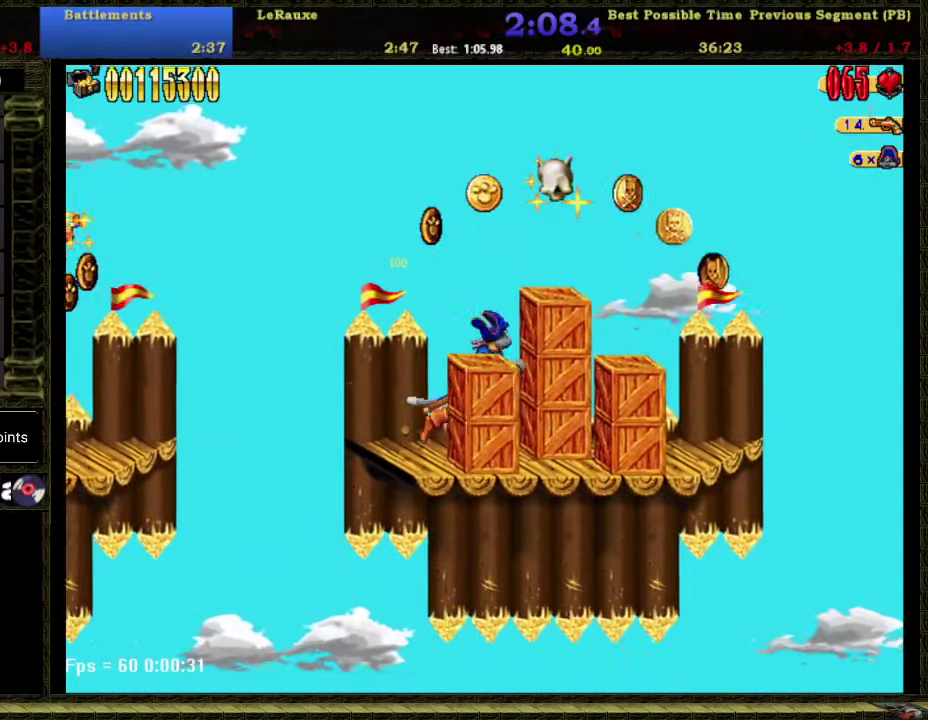
{"buttons": ["DPAD_RIGHT"], "right_stick": "center", "events": []}